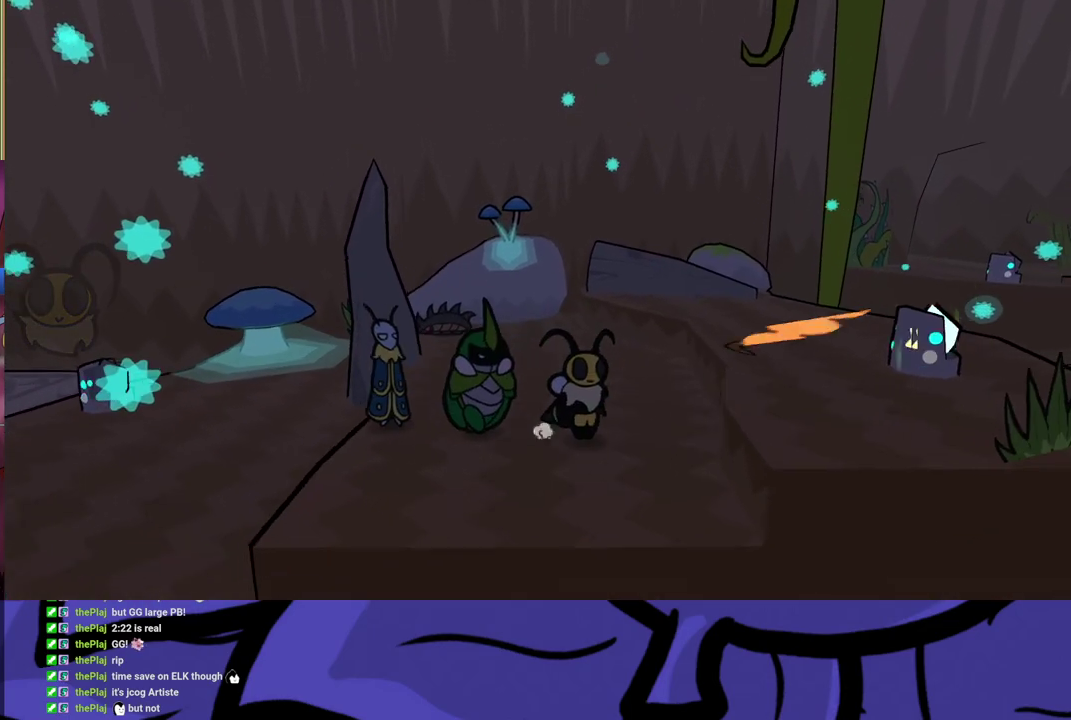
Gameplay with a controller (Xbox layout); each line is a JSON object with the inputs held at the frame after it. "events" lists button and stick changes between this image and that frame as [ms after this image, input, new state], when the widget could be followed in between. Not read: L1 L2 L3 R1 R2 R3.
{"buttons": [], "left_stick": "right", "events": [[17, "left_stick", "down-right"], [50, "X", "down"], [117, "X", "up"], [183, "A", "down"], [217, "left_stick", "right"], [267, "A", "up"]]}
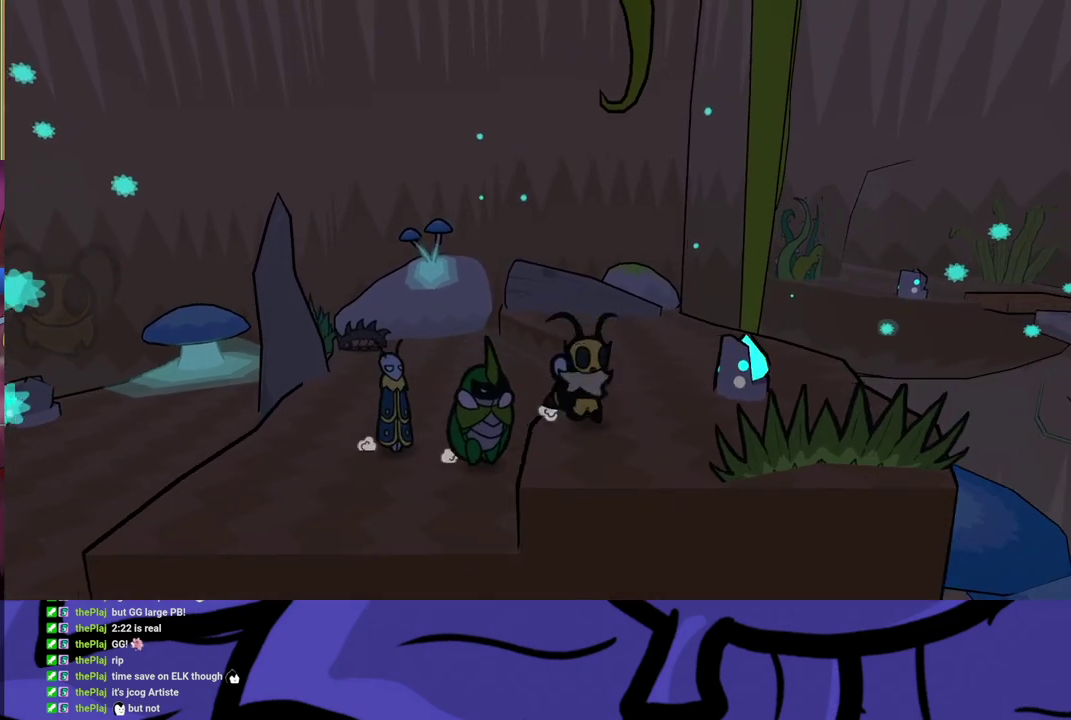
{"buttons": ["X"], "left_stick": "up-right", "events": [[133, "X", "down"], [217, "X", "up"], [483, "X", "down"], [500, "left_stick", "up-right"]]}
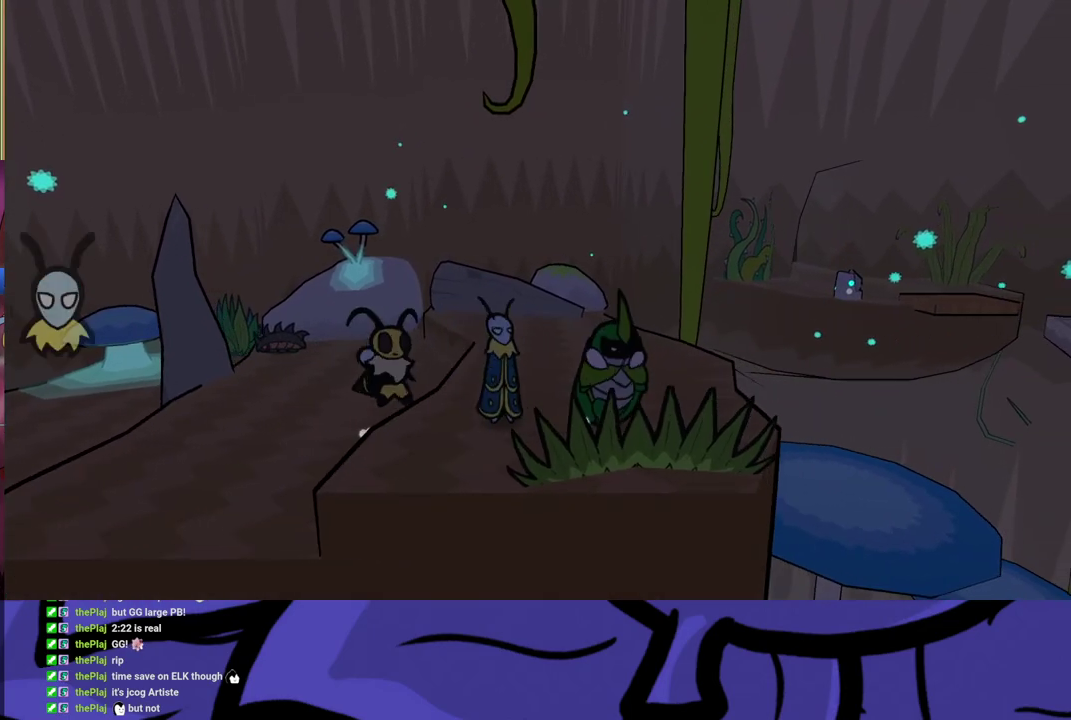
{"buttons": [], "left_stick": "center", "events": [[50, "X", "up"], [383, "left_stick", "center"]]}
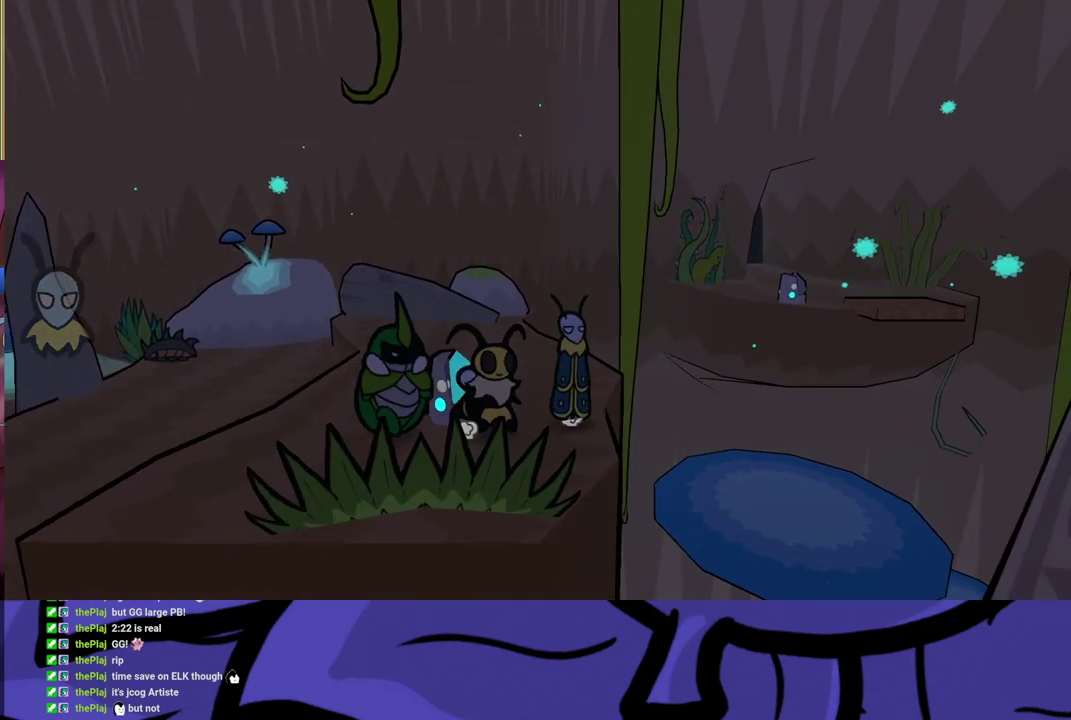
{"buttons": [], "left_stick": "center", "events": [[200, "DPAD_LEFT", "down"], [267, "DPAD_LEFT", "up"], [450, "B", "down"], [500, "B", "up"]]}
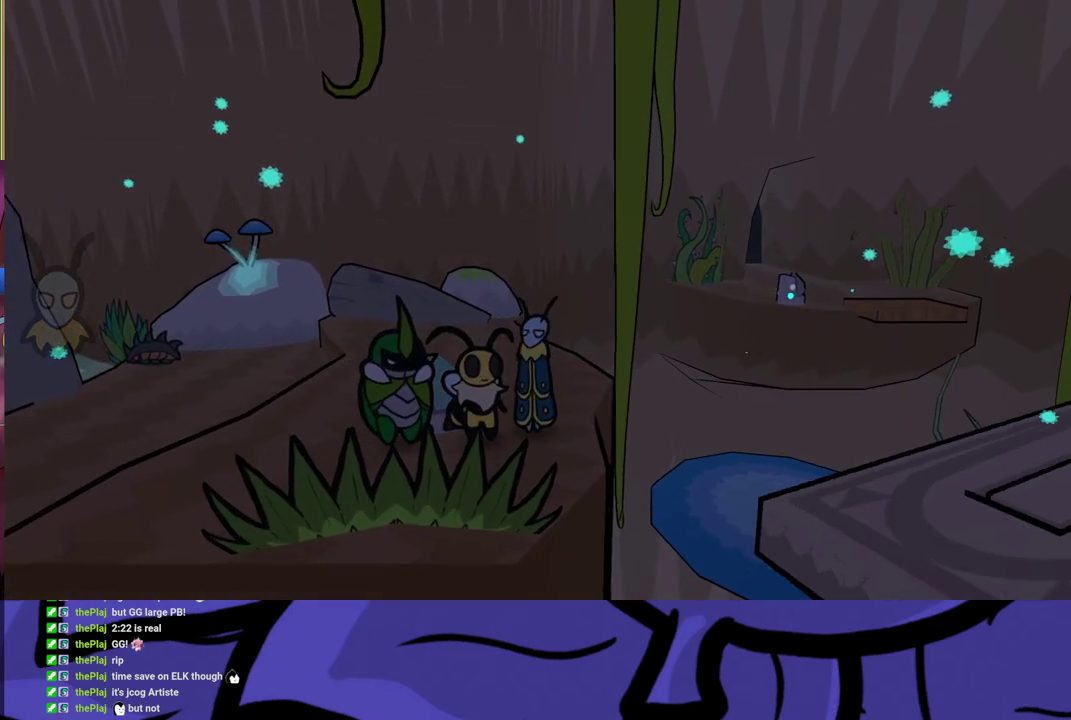
{"buttons": ["A"], "left_stick": "right", "events": [[283, "left_stick", "right"], [450, "A", "down"]]}
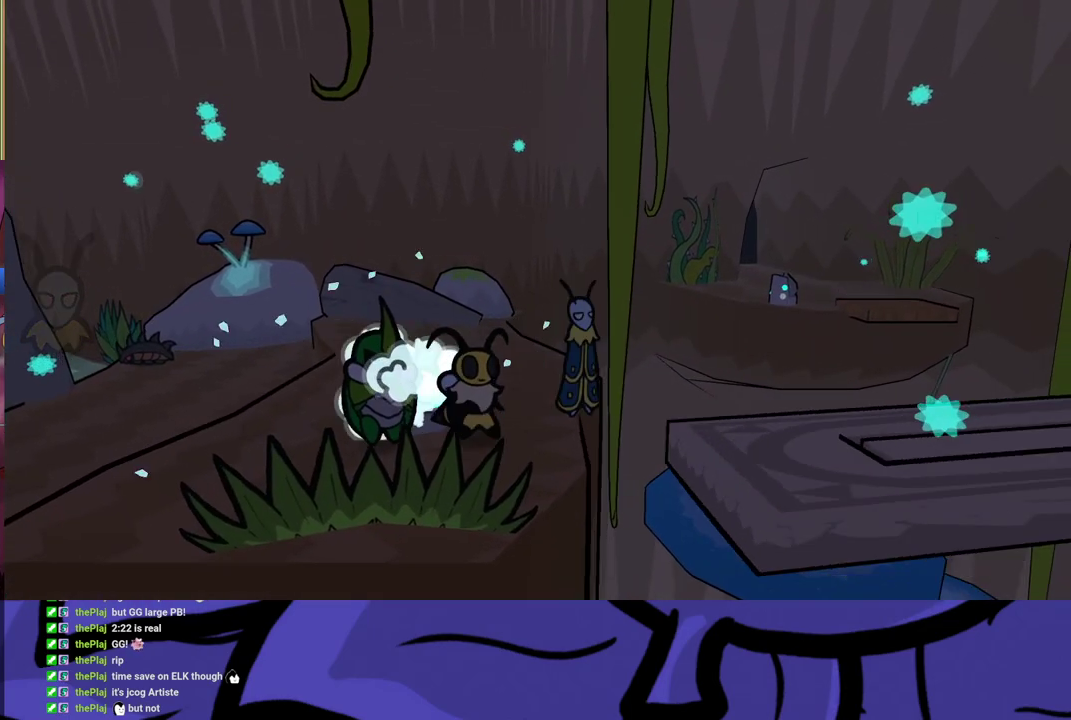
{"buttons": [], "left_stick": "right", "events": [[50, "A", "up"]]}
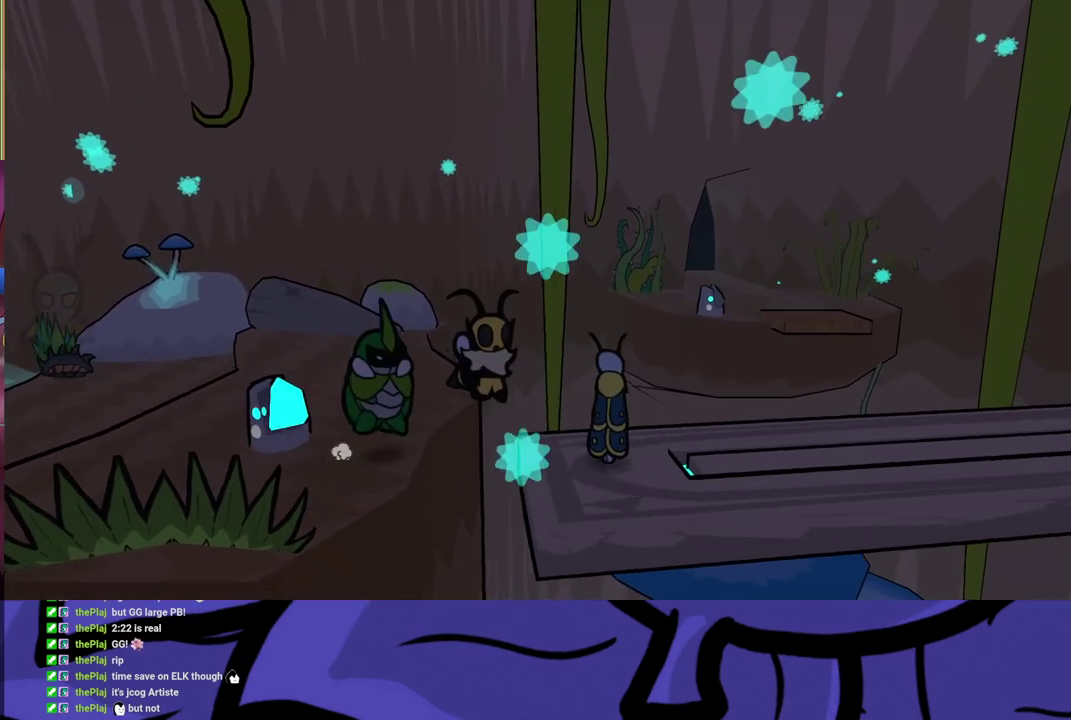
{"buttons": [], "left_stick": "up-right", "events": [[233, "X", "down"], [317, "X", "up"], [317, "left_stick", "up-right"]]}
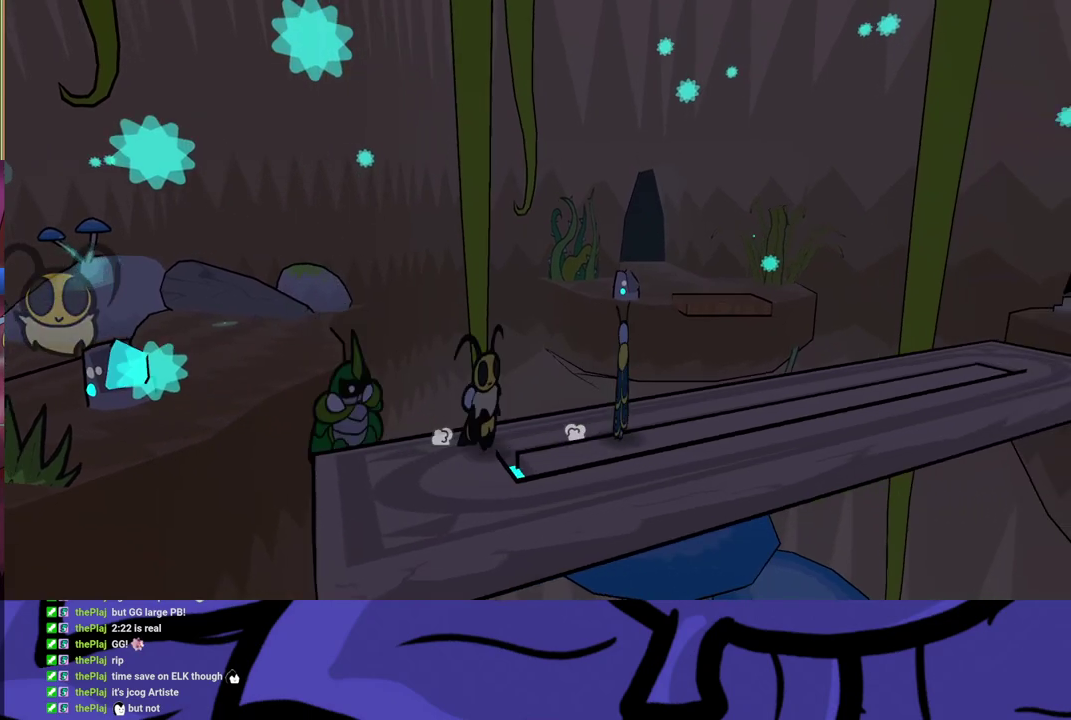
{"buttons": [], "left_stick": "up-right", "events": []}
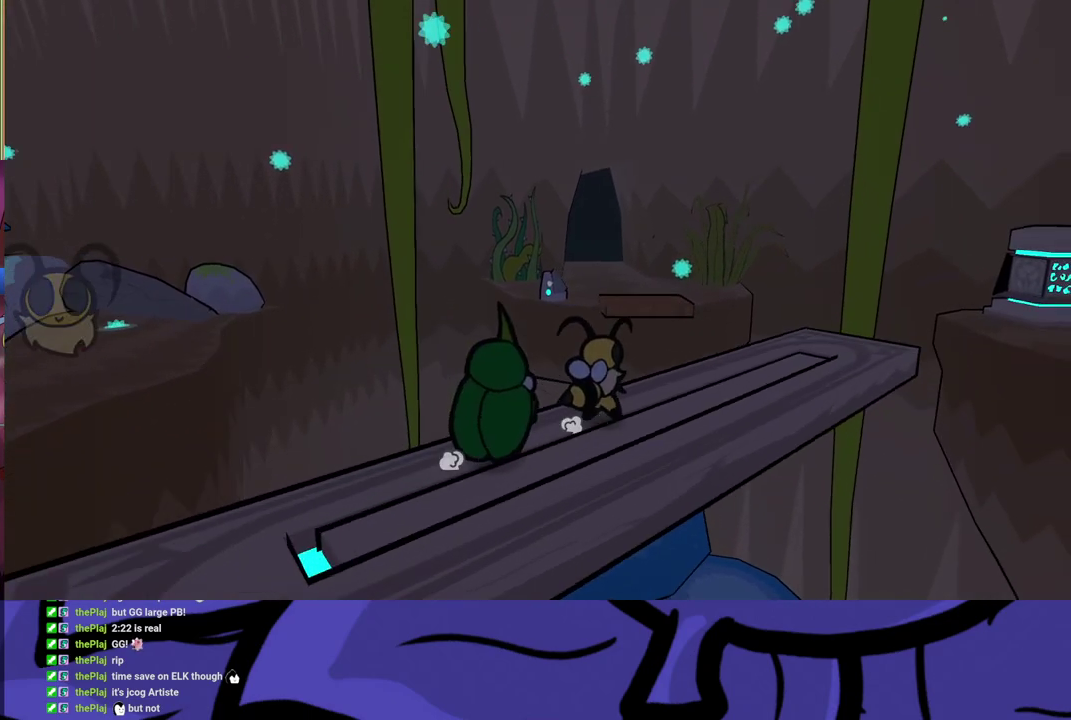
{"buttons": [], "left_stick": "up-right", "events": []}
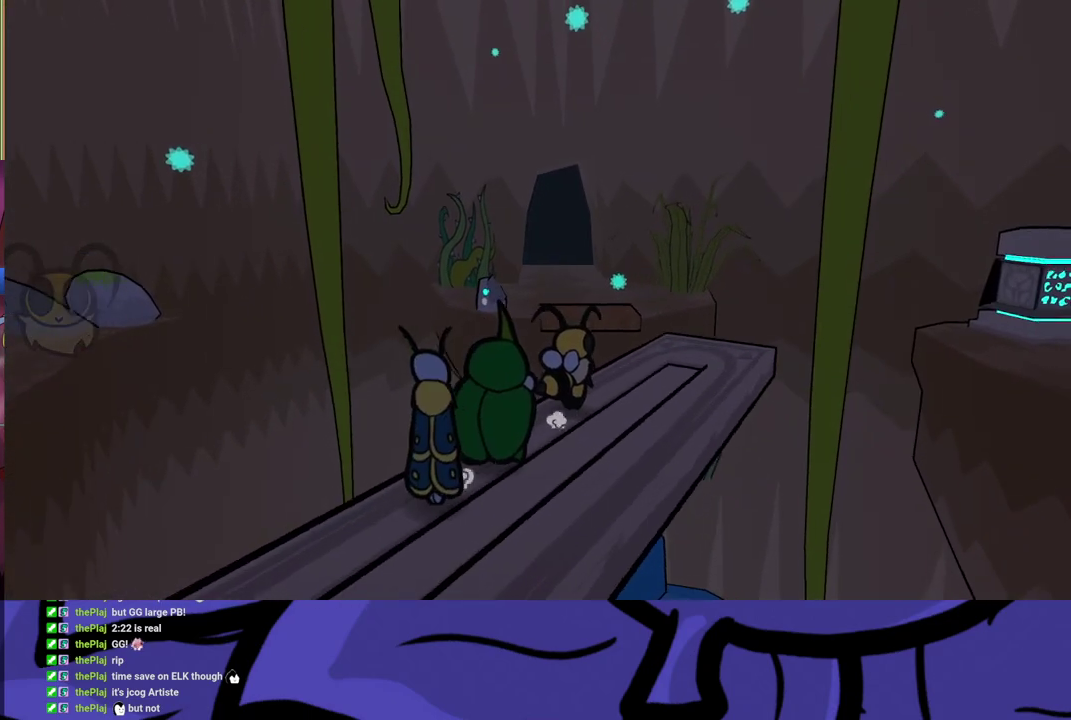
{"buttons": [], "left_stick": "up-right", "events": []}
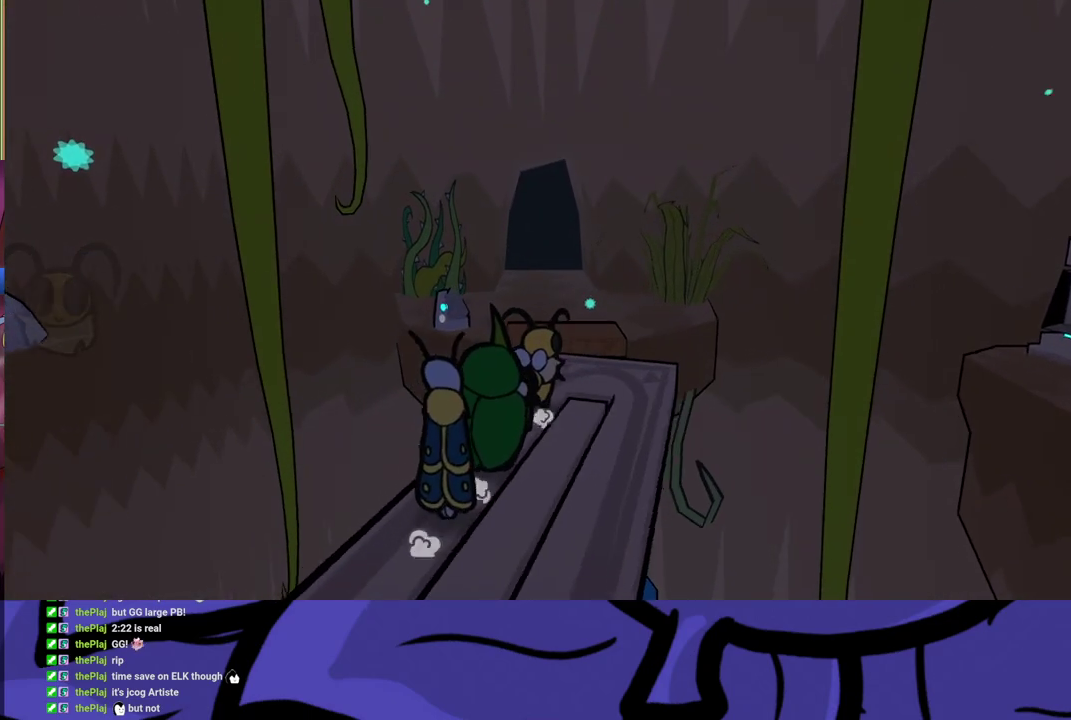
{"buttons": [], "left_stick": "up-right", "events": [[350, "A", "down"], [400, "A", "up"]]}
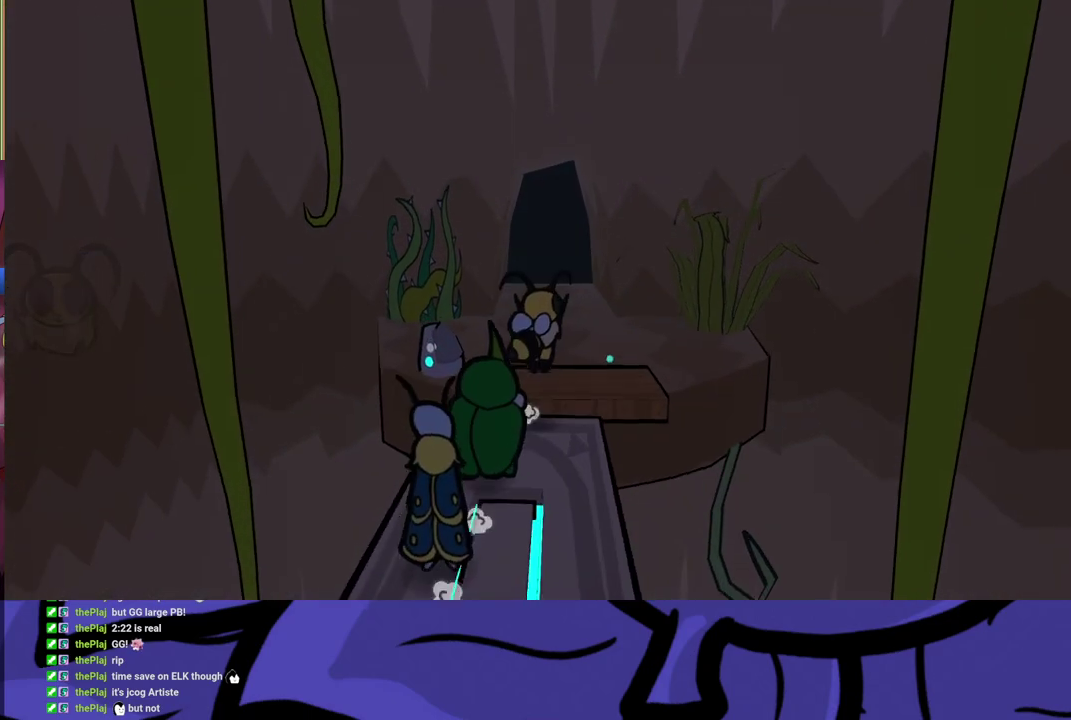
{"buttons": [], "left_stick": "up", "events": [[133, "left_stick", "up"]]}
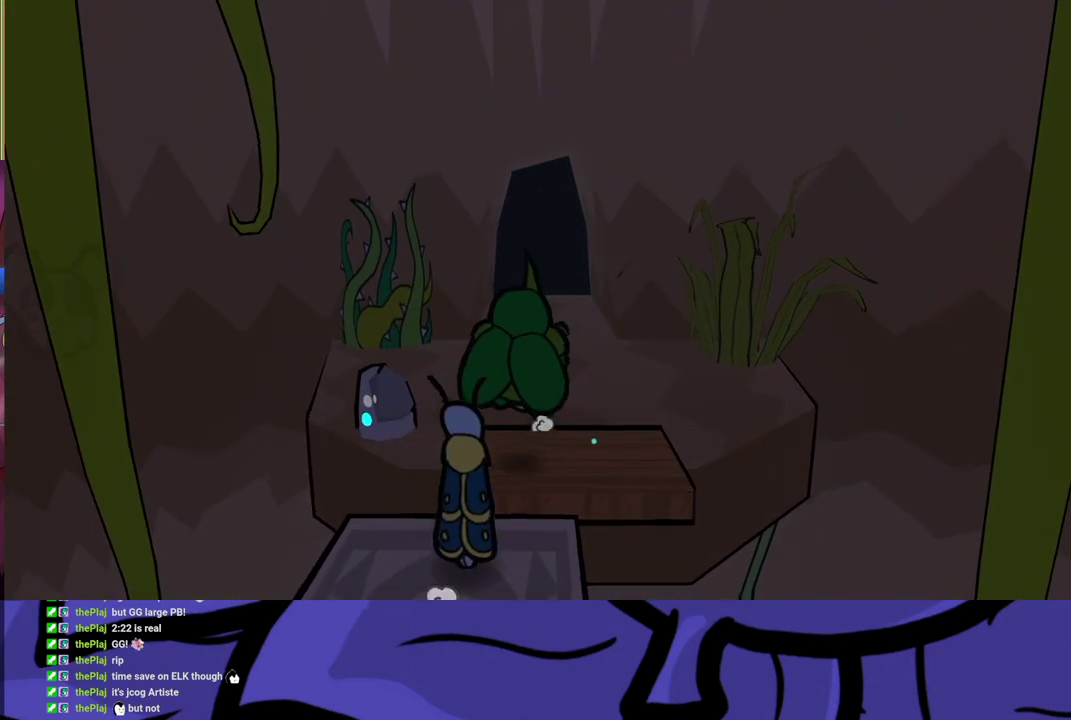
{"buttons": [], "left_stick": "up", "events": []}
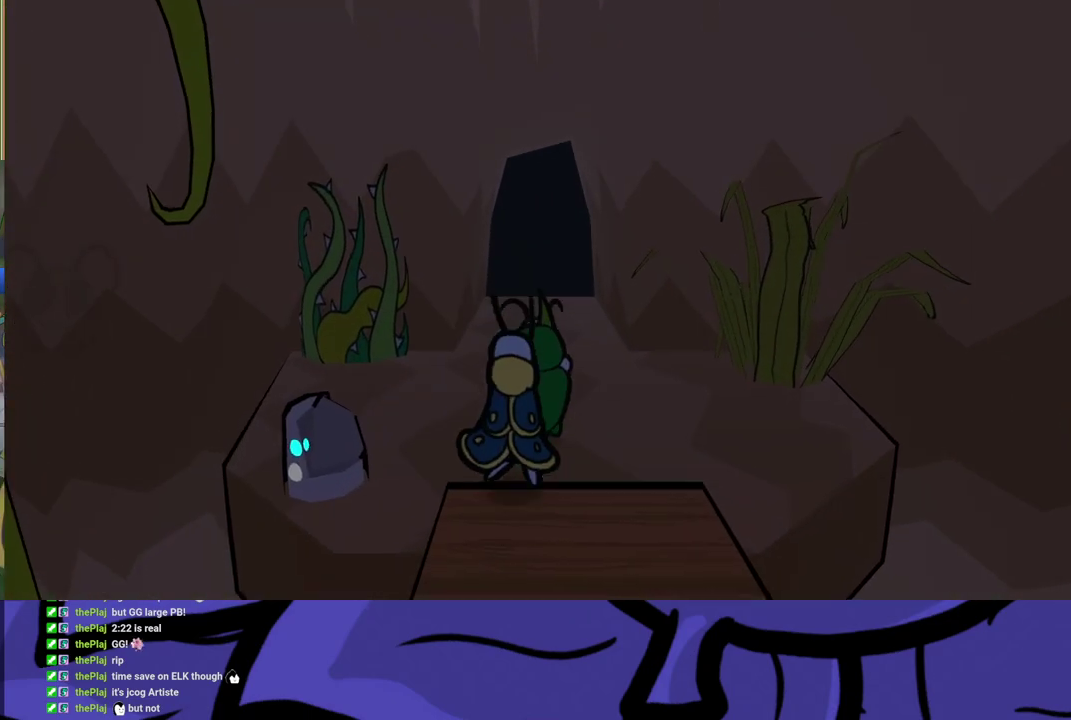
{"buttons": [], "left_stick": "up", "events": []}
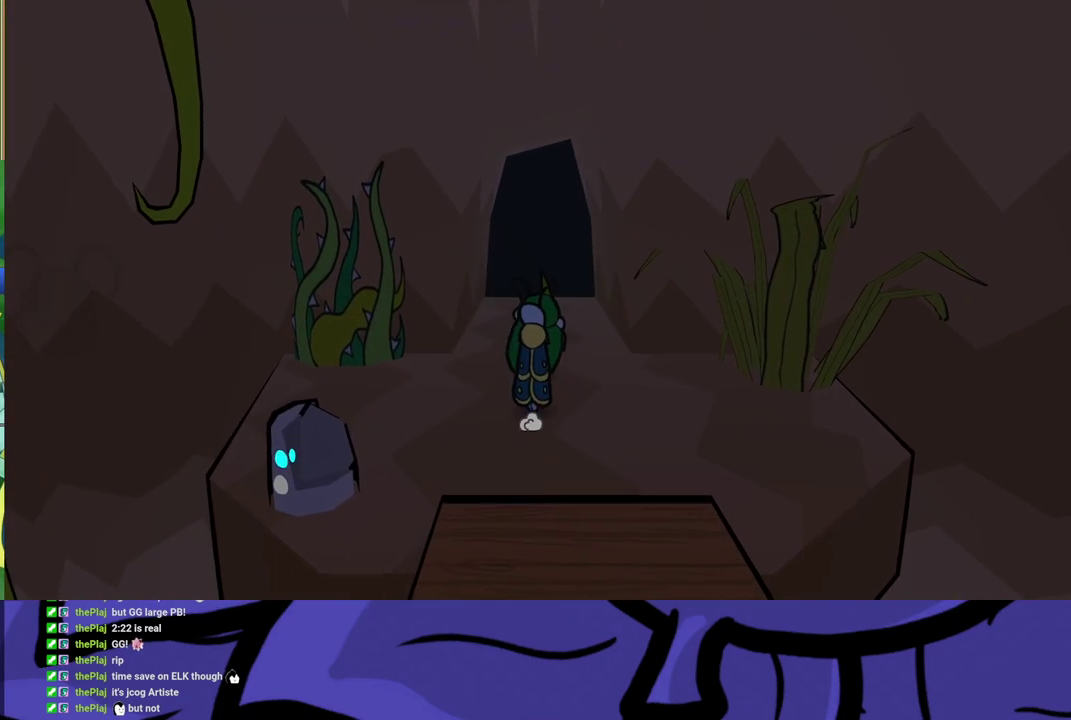
{"buttons": [], "left_stick": "center", "events": [[367, "left_stick", "center"]]}
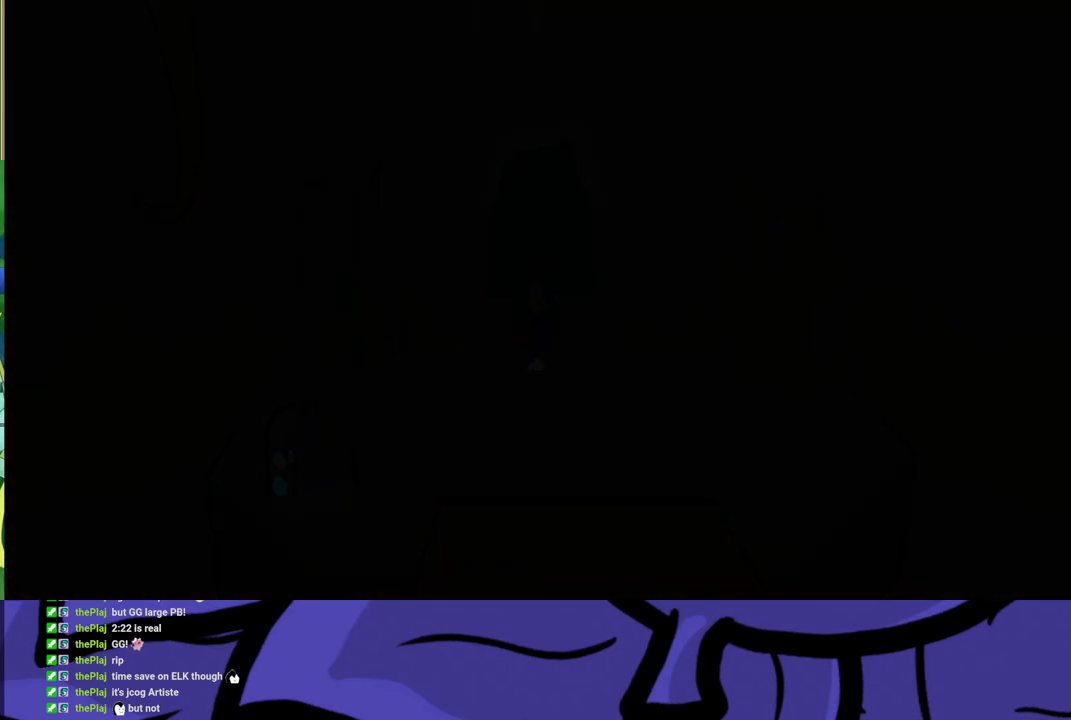
{"buttons": [], "left_stick": "center", "events": []}
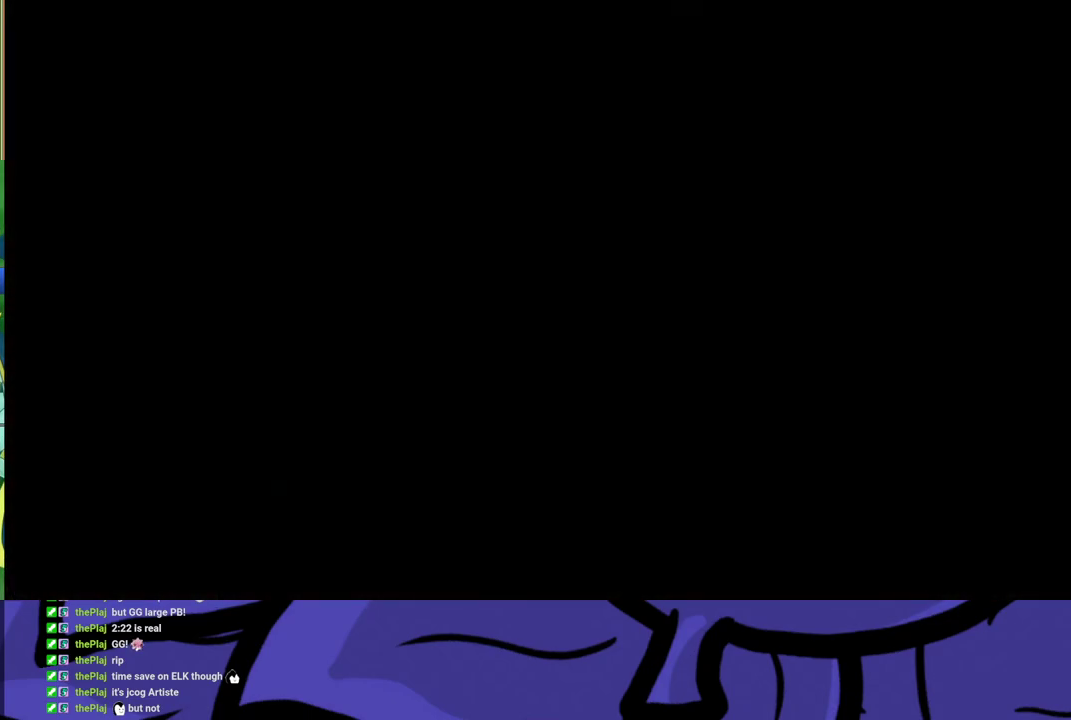
{"buttons": [], "left_stick": "center", "events": []}
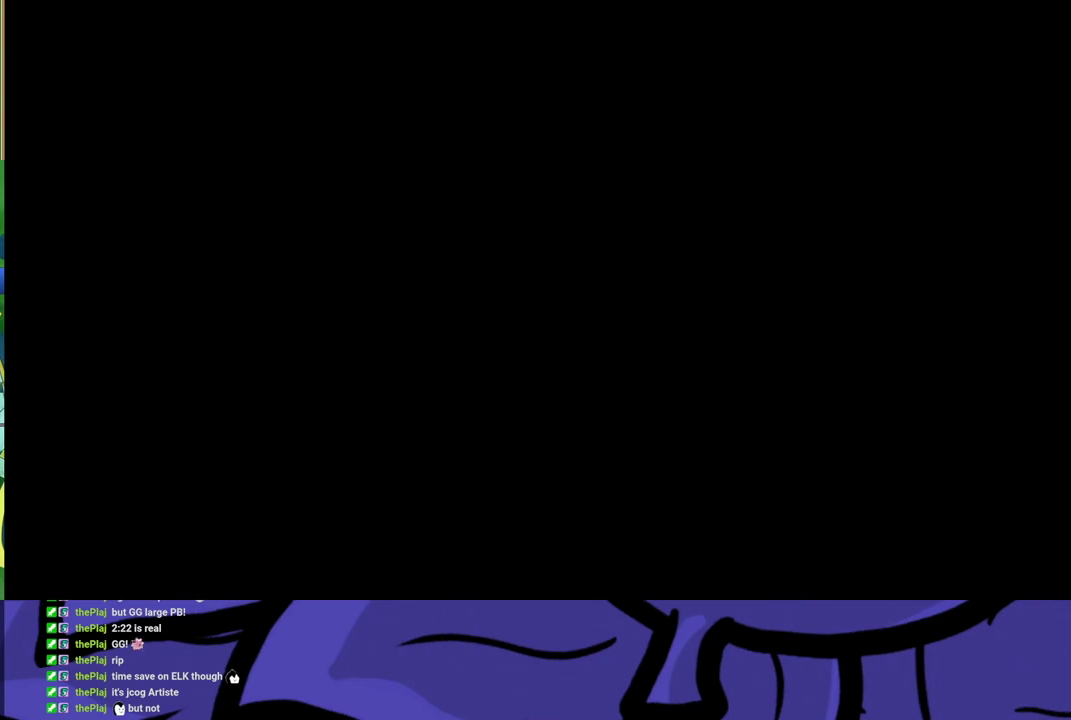
{"buttons": ["B"], "left_stick": "up", "events": [[33, "left_stick", "up"], [217, "B", "down"], [283, "B", "up"], [467, "B", "down"]]}
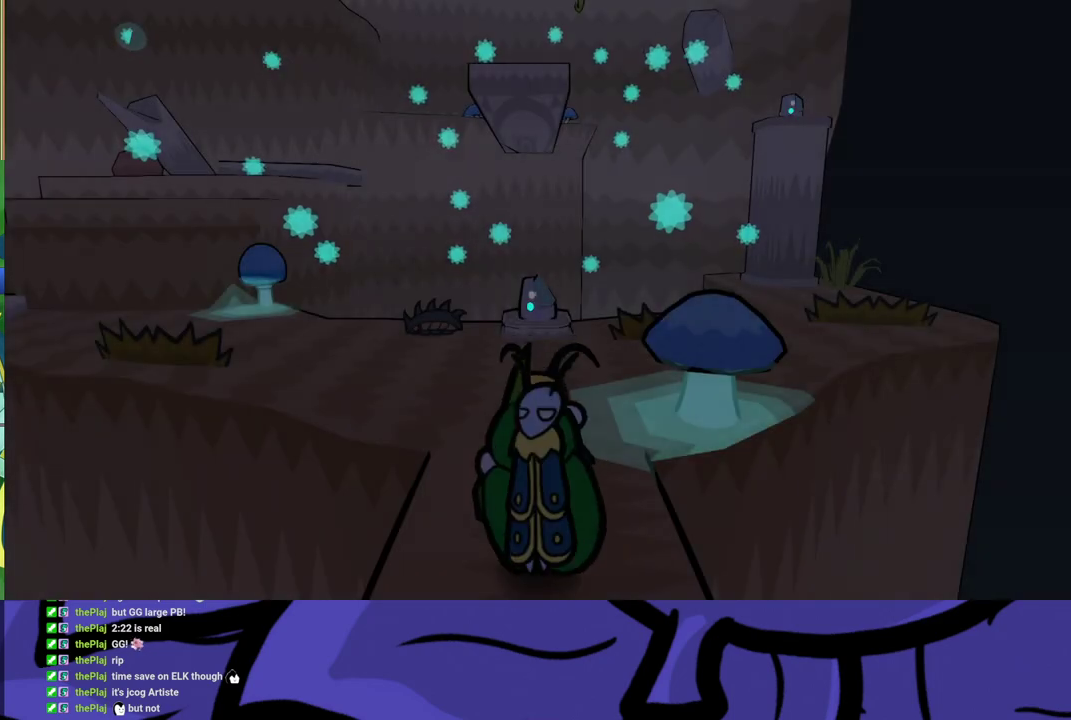
{"buttons": ["B"], "left_stick": "up", "events": [[17, "B", "up"], [83, "B", "down"], [150, "B", "up"], [217, "B", "down"], [267, "B", "up"], [350, "B", "down"], [400, "B", "up"], [467, "B", "down"]]}
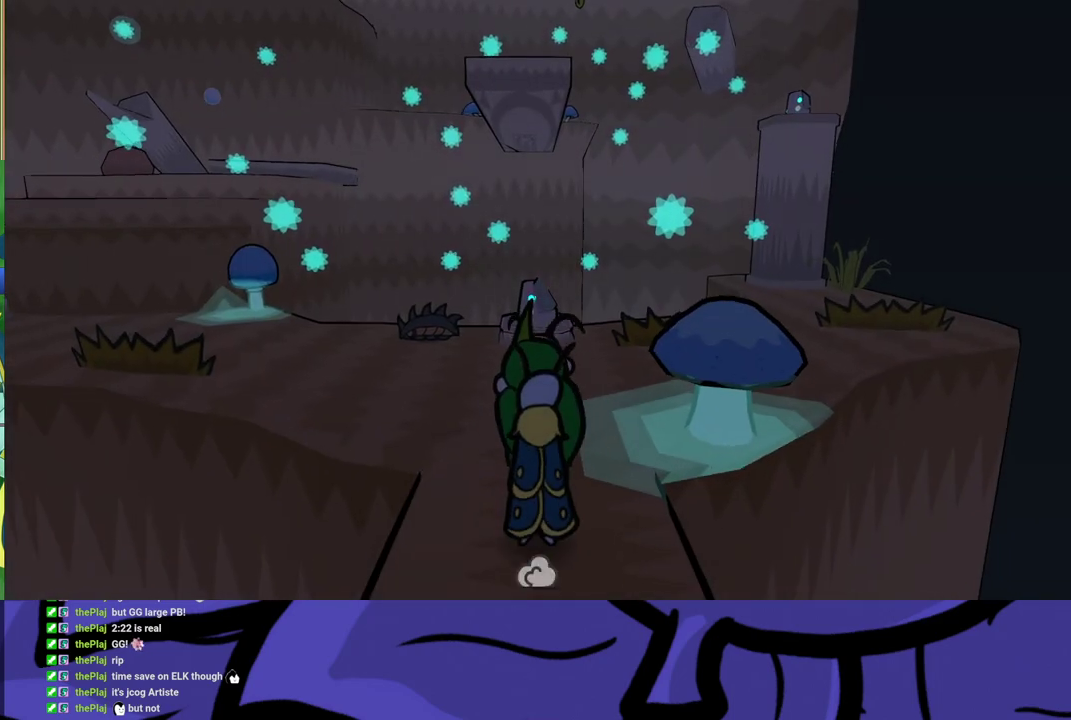
{"buttons": [], "left_stick": "left", "events": [[17, "B", "up"], [83, "B", "down"], [150, "B", "up"], [200, "B", "down"], [250, "left_stick", "center"], [267, "B", "up"], [400, "left_stick", "left"]]}
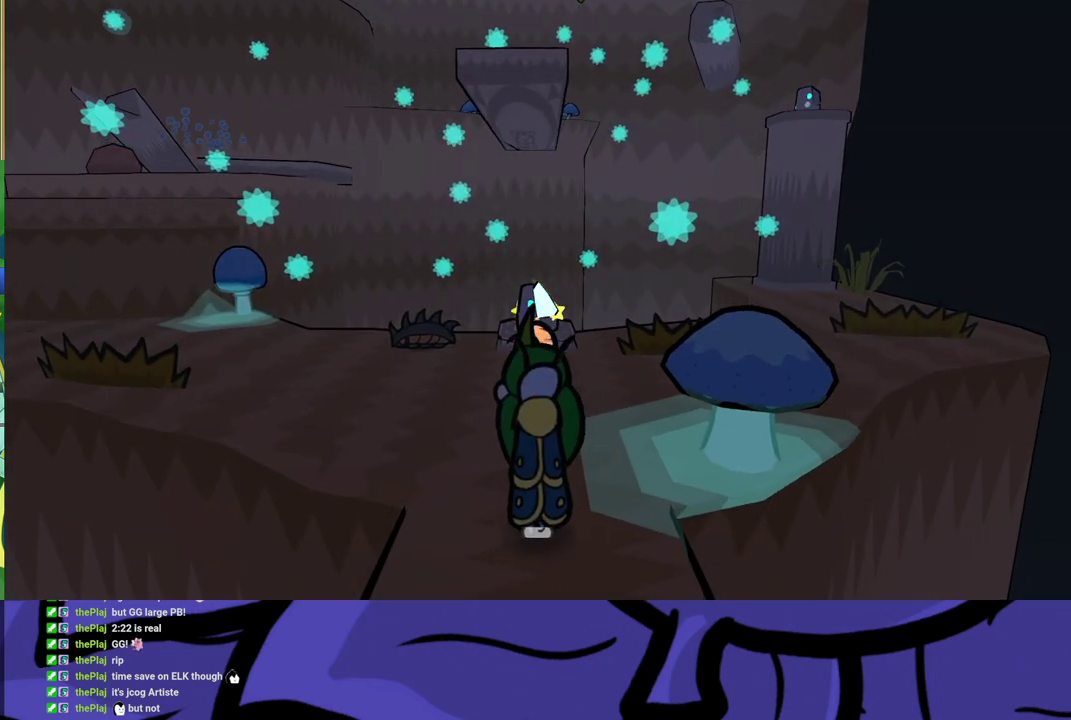
{"buttons": [], "left_stick": "left", "events": [[233, "X", "down"], [300, "X", "up"]]}
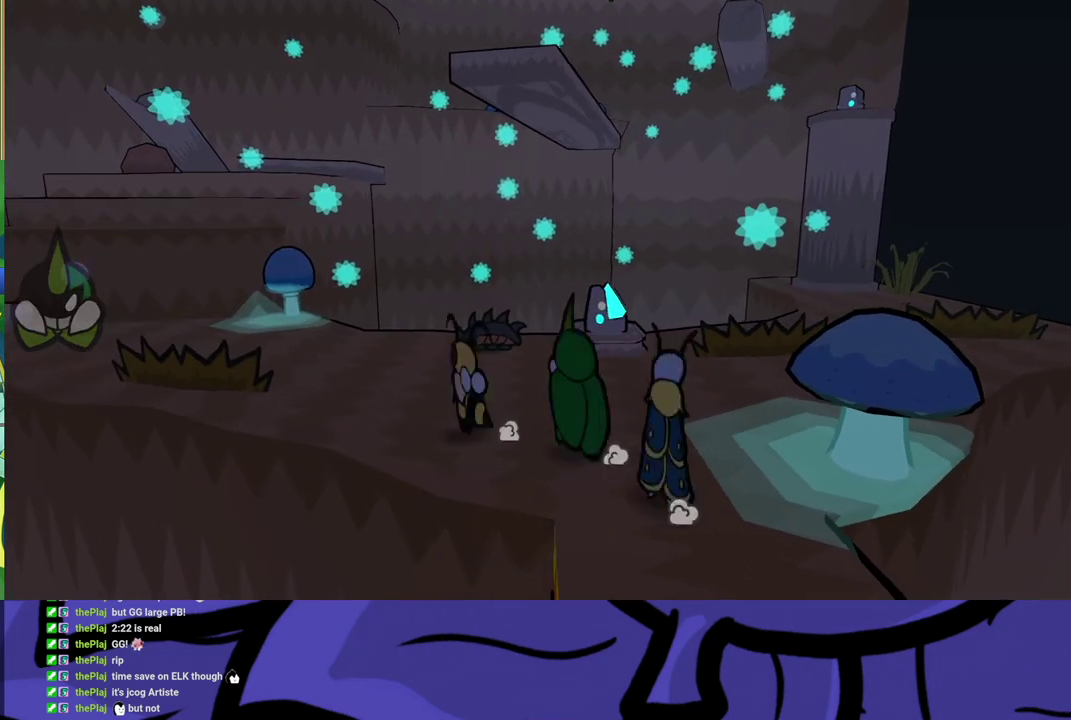
{"buttons": [], "left_stick": "up-left", "events": [[33, "X", "down"], [100, "X", "up"], [150, "A", "down"], [217, "left_stick", "up-left"], [250, "A", "up"]]}
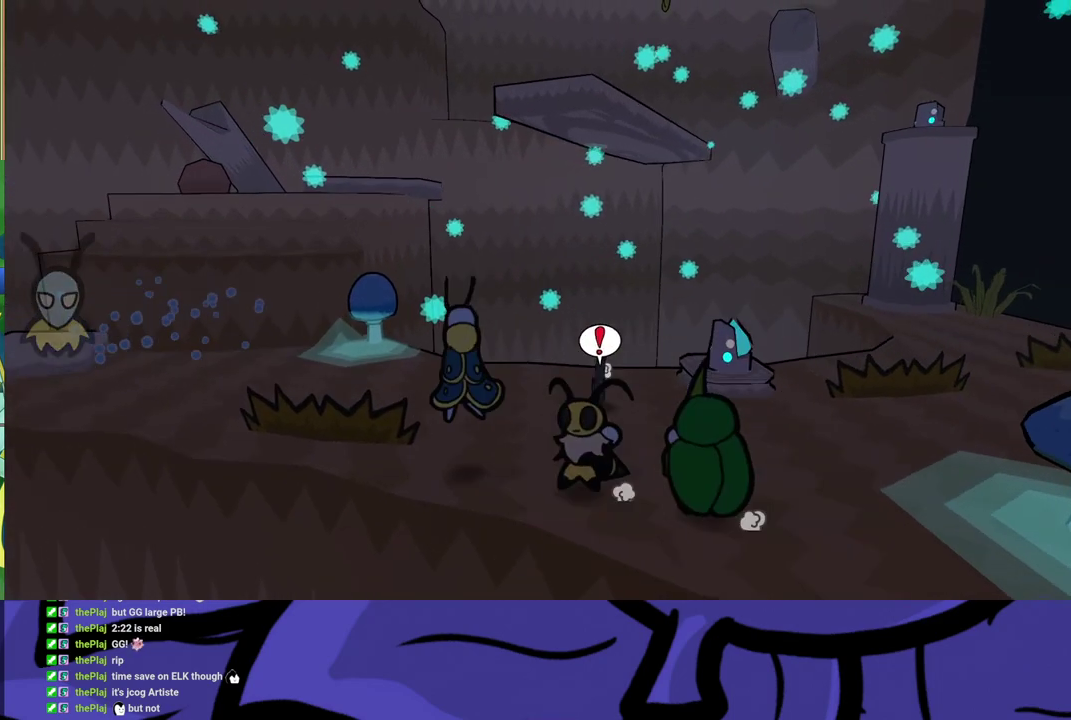
{"buttons": [], "left_stick": "up-left", "events": [[133, "A", "down"], [217, "A", "up"]]}
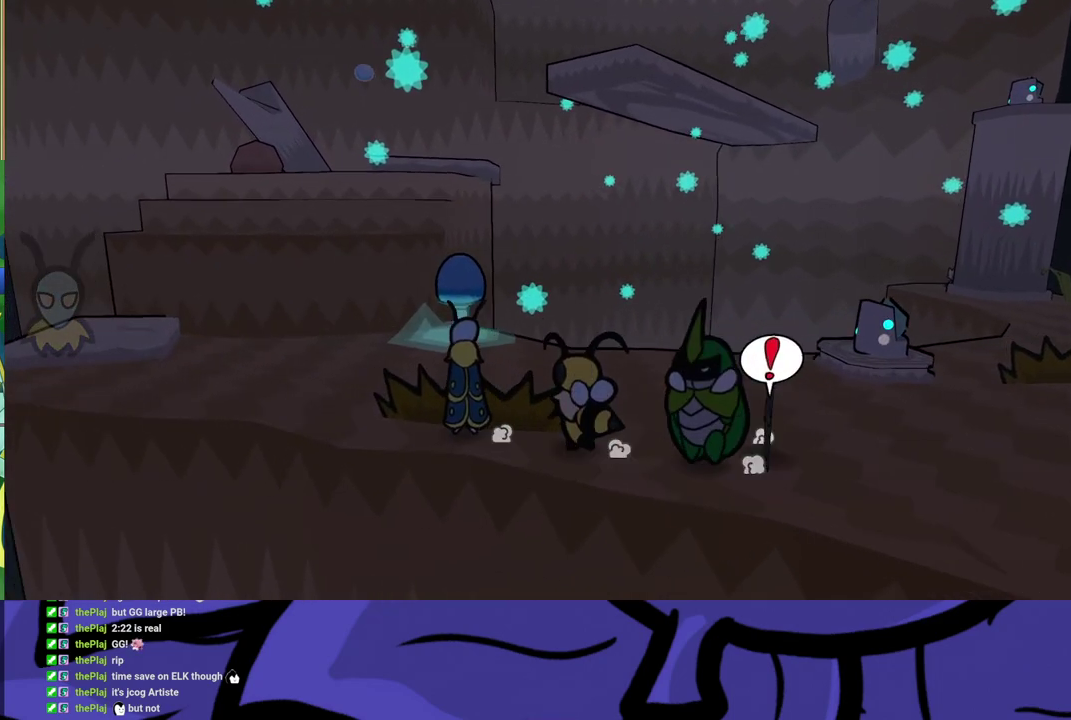
{"buttons": [], "left_stick": "up-left", "events": []}
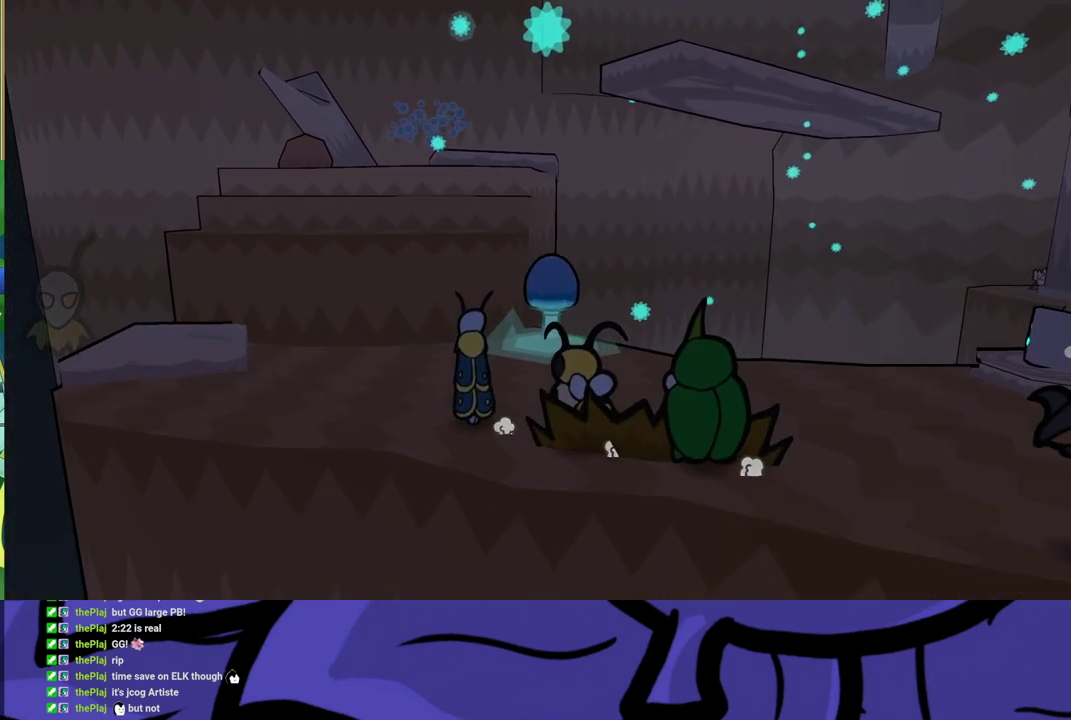
{"buttons": [], "left_stick": "center", "events": [[433, "left_stick", "center"]]}
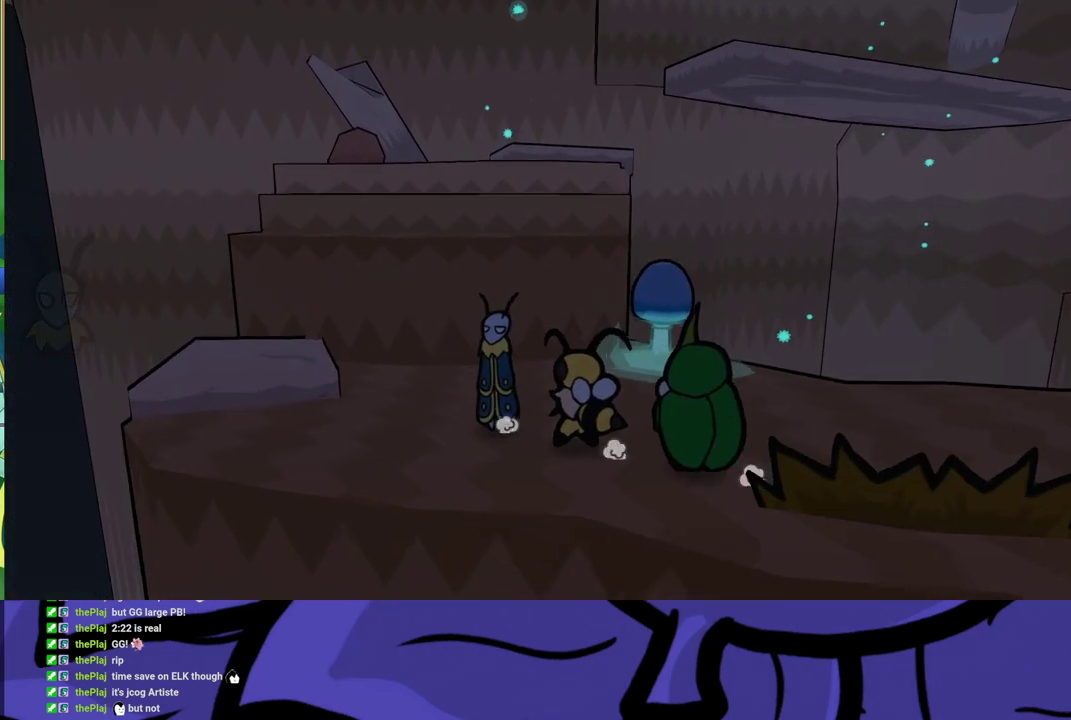
{"buttons": [], "left_stick": "up-left", "events": [[417, "left_stick", "up-left"]]}
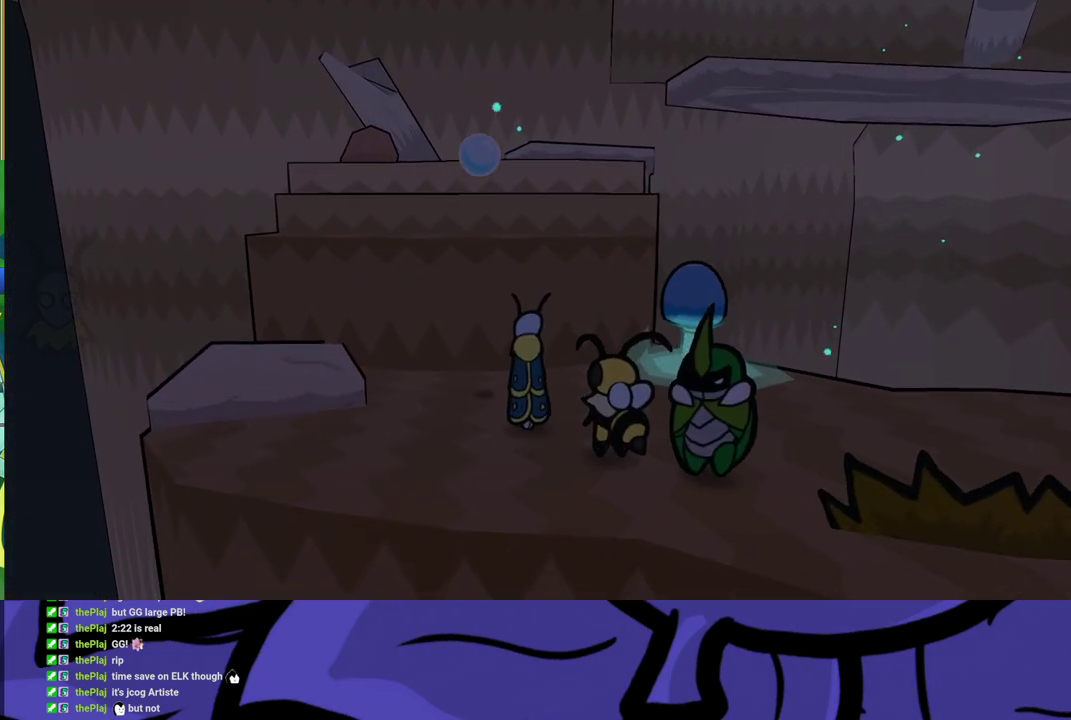
{"buttons": [], "left_stick": "up-left", "events": [[67, "B", "down"], [150, "B", "up"]]}
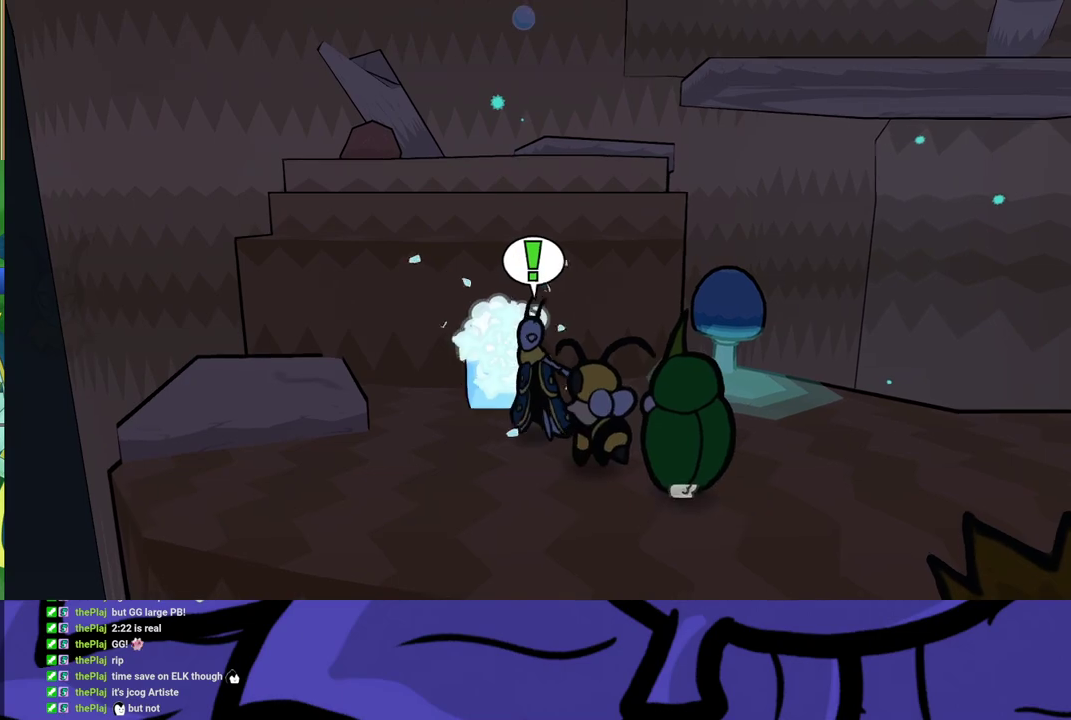
{"buttons": ["A"], "left_stick": "up", "events": [[33, "A", "down"], [83, "A", "up"], [350, "left_stick", "up"], [483, "A", "down"]]}
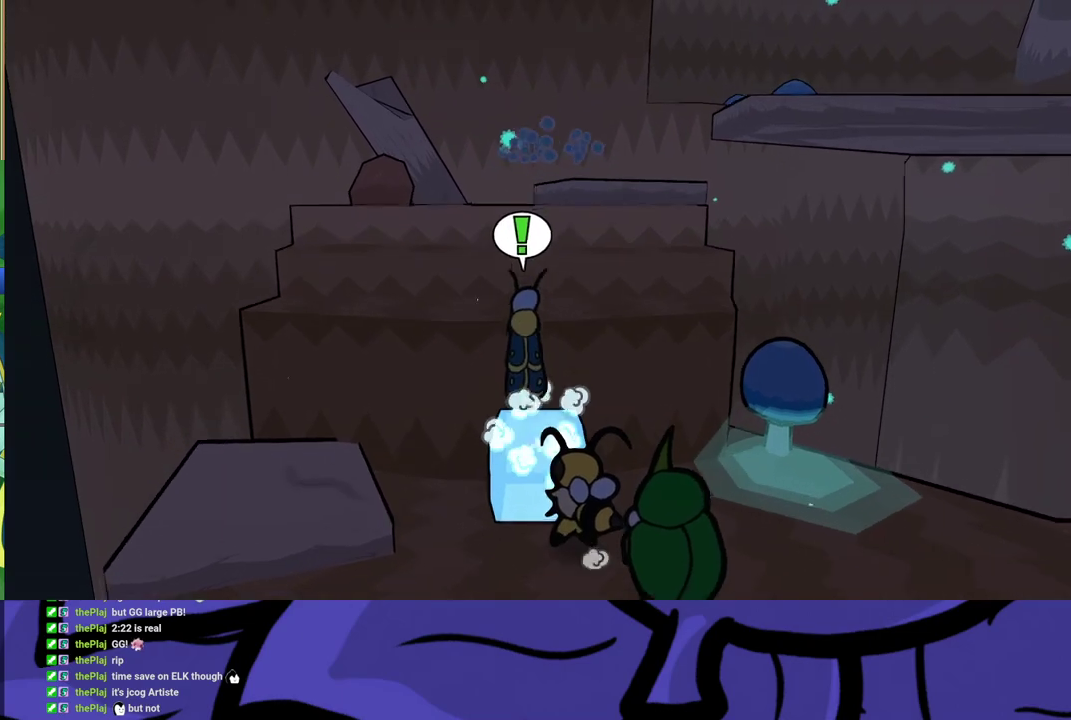
{"buttons": [], "left_stick": "up", "events": [[17, "A", "up"], [67, "A", "down"], [117, "A", "up"], [183, "A", "down"], [250, "A", "up"], [317, "A", "down"], [367, "A", "up"], [433, "A", "down"], [483, "A", "up"]]}